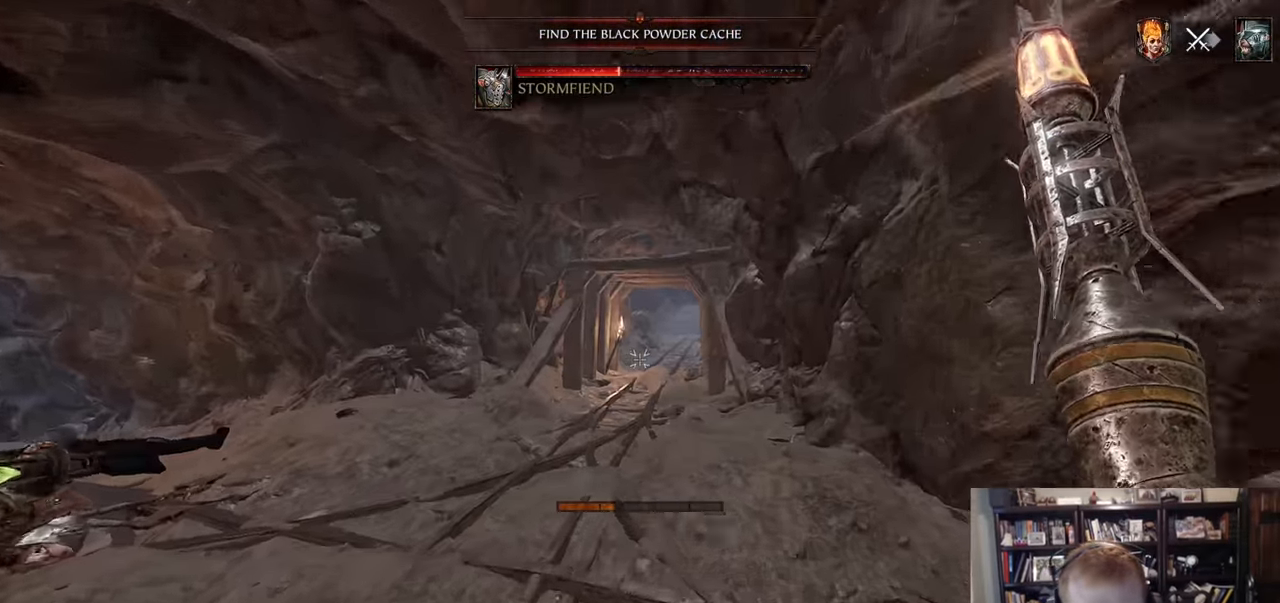
Gameplay with keyboard and mouse; each line is a JSON object with the keys and mouse buttons held at the frame after it. "events" lists presses ("down") and releases ("up") of "1", "2", "3", "4", "5", "a", "alt", "c", "caps_lock", "ctrl", "d", "e", "f", "g", "q", "r", "s", "shift", "space", "t", "tab", "v", "w", "x", "z", "mouse_left", "mouse_wheel" and "mouse_right" between this image and that frame as [ms after this image, input, new state], when the widget could be followed in between. "mouse_left", "mouse_wheel", "mouse_right" = the "left", "wheel", "right" buttons of the "mouse" list. No other keys are recorded. "wheel" means that the mouse wheel is clicked or scrolled. Not read: mouse_move.
{"keys": ["d", "w"], "mouse": [], "events": [[133, "d", "down"]]}
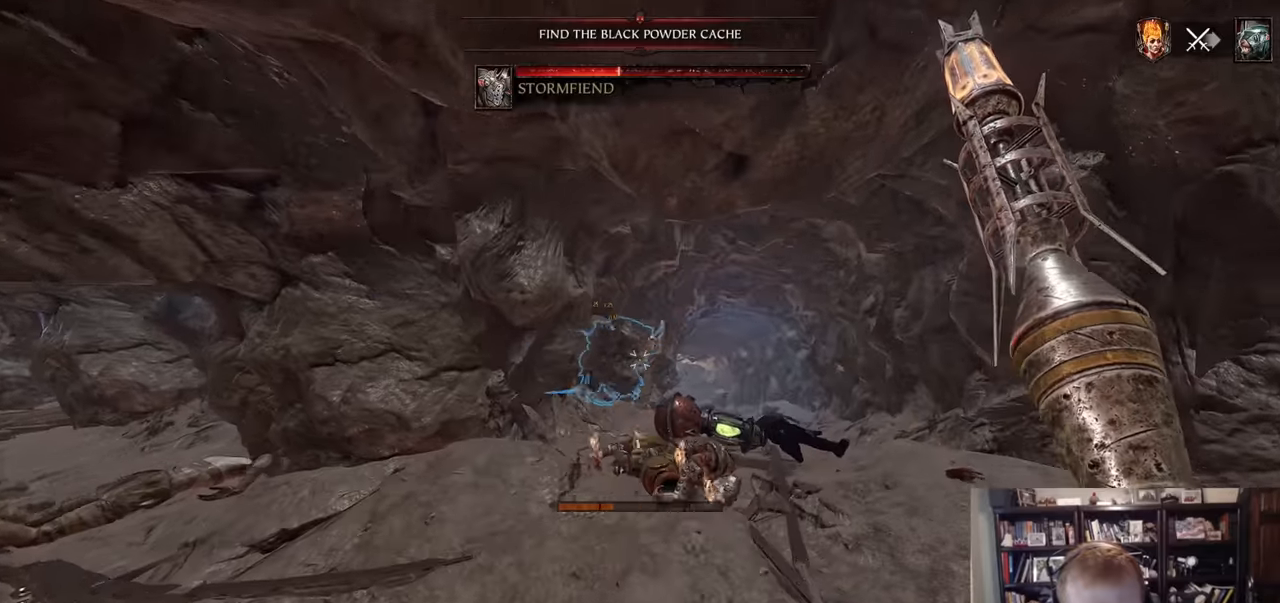
{"keys": ["d", "w"], "mouse": ["left"], "events": [[334, "mouse_left", "down"]]}
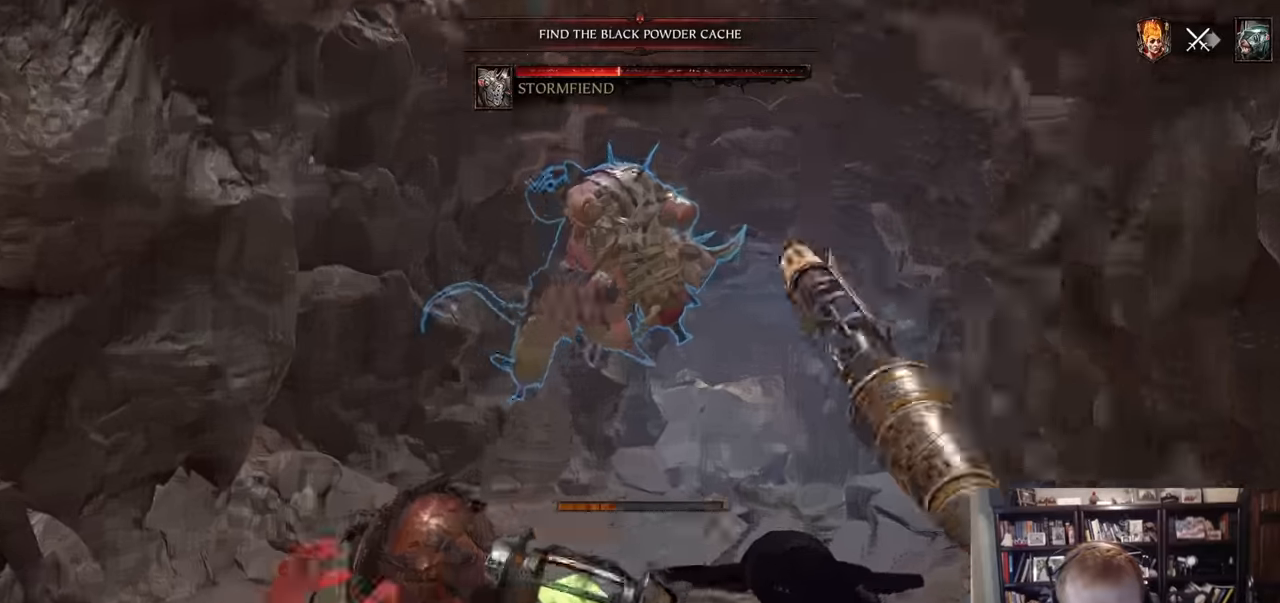
{"keys": ["d"], "mouse": ["left"], "events": [[16, "d", "up"], [66, "a", "down"], [66, "w", "up"], [216, "s", "down"], [266, "a", "up"], [350, "d", "down"], [350, "s", "up"]]}
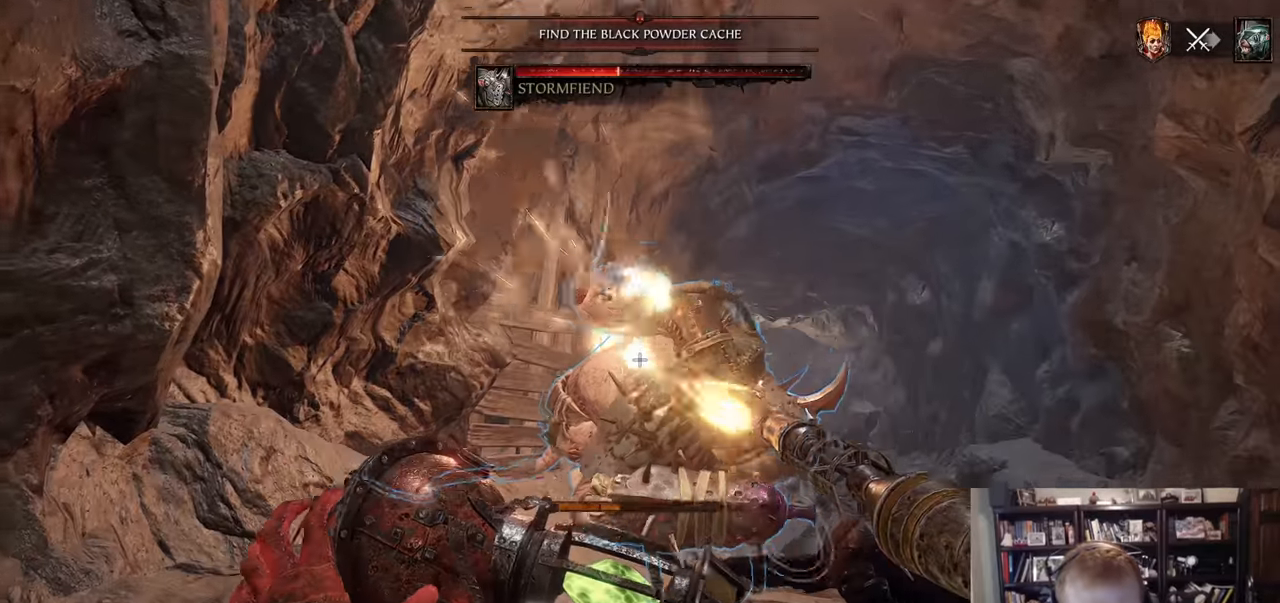
{"keys": ["d", "w"], "mouse": [], "events": [[184, "mouse_left", "up"], [317, "q", "down"], [367, "w", "down"], [417, "q", "up"]]}
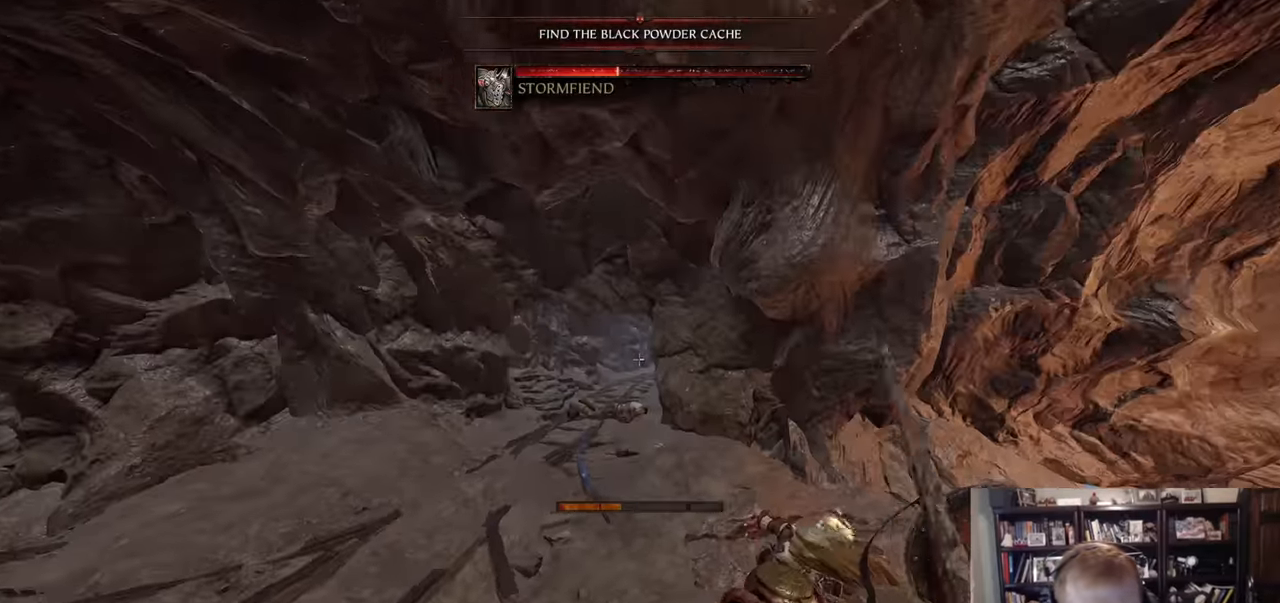
{"keys": ["d", "w"], "mouse": [], "events": [[150, "d", "up"], [250, "d", "down"]]}
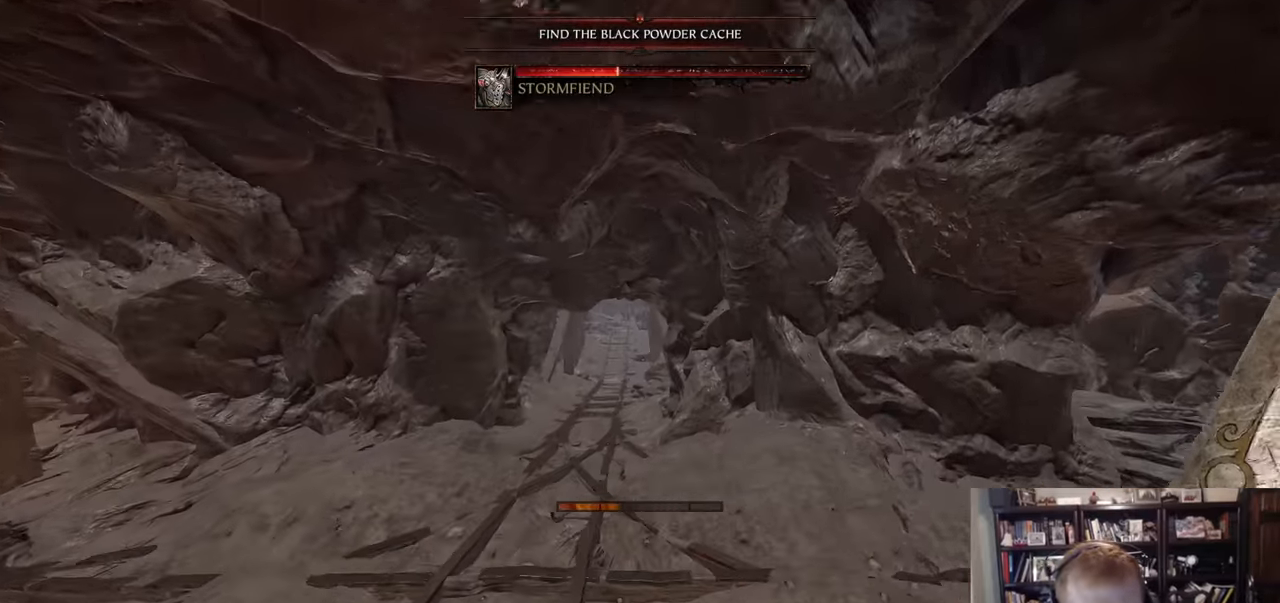
{"keys": ["d", "s"], "mouse": [], "events": [[17, "q", "down"], [67, "w", "up"], [117, "q", "up"], [217, "s", "down"], [267, "d", "up"], [501, "d", "down"]]}
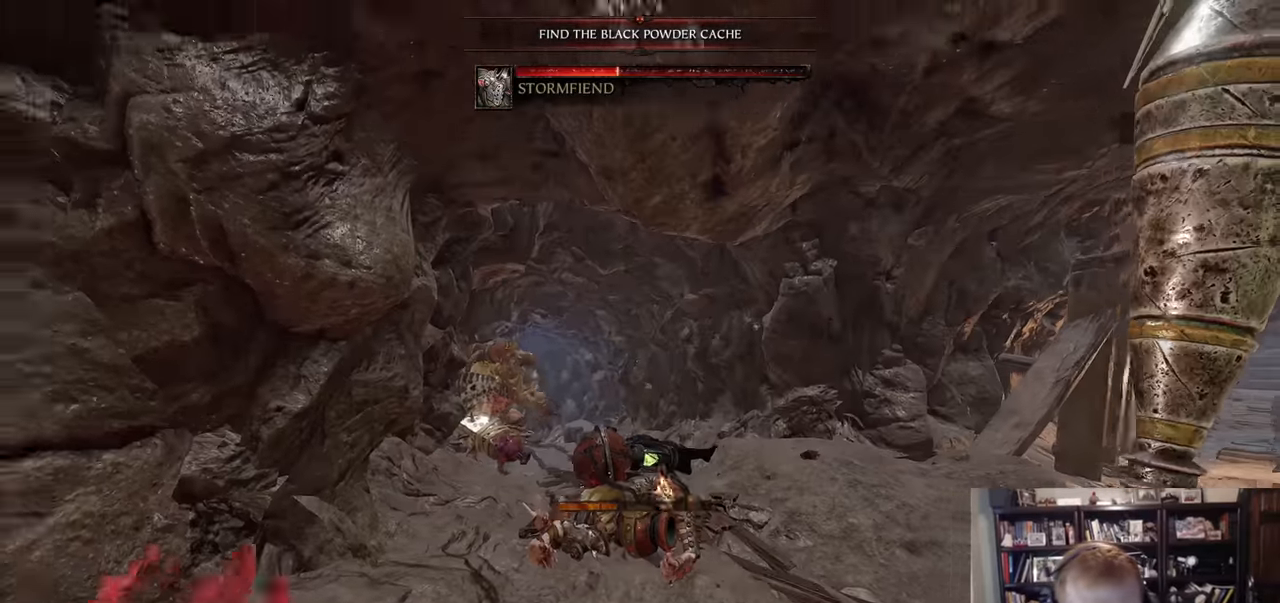
{"keys": [], "mouse": [], "events": [[33, "a", "down"], [33, "d", "up"], [133, "s", "up"], [283, "shift", "down"], [417, "a", "up"], [467, "shift", "up"]]}
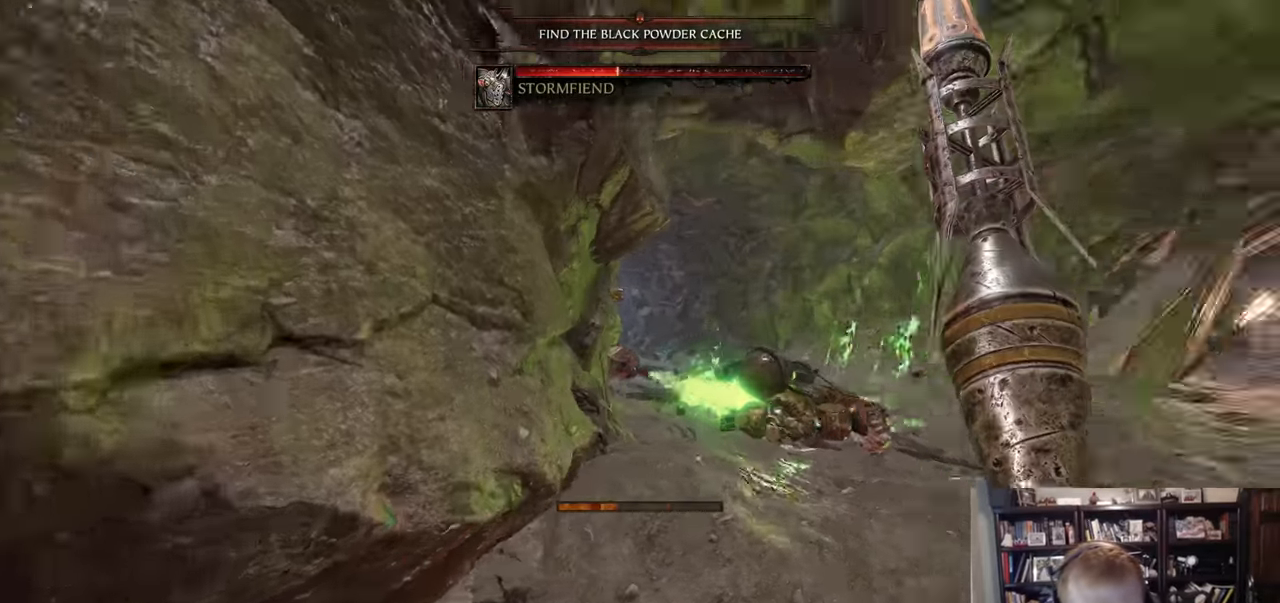
{"keys": ["d"], "mouse": [], "events": [[100, "d", "down"], [150, "w", "down"], [334, "w", "up"]]}
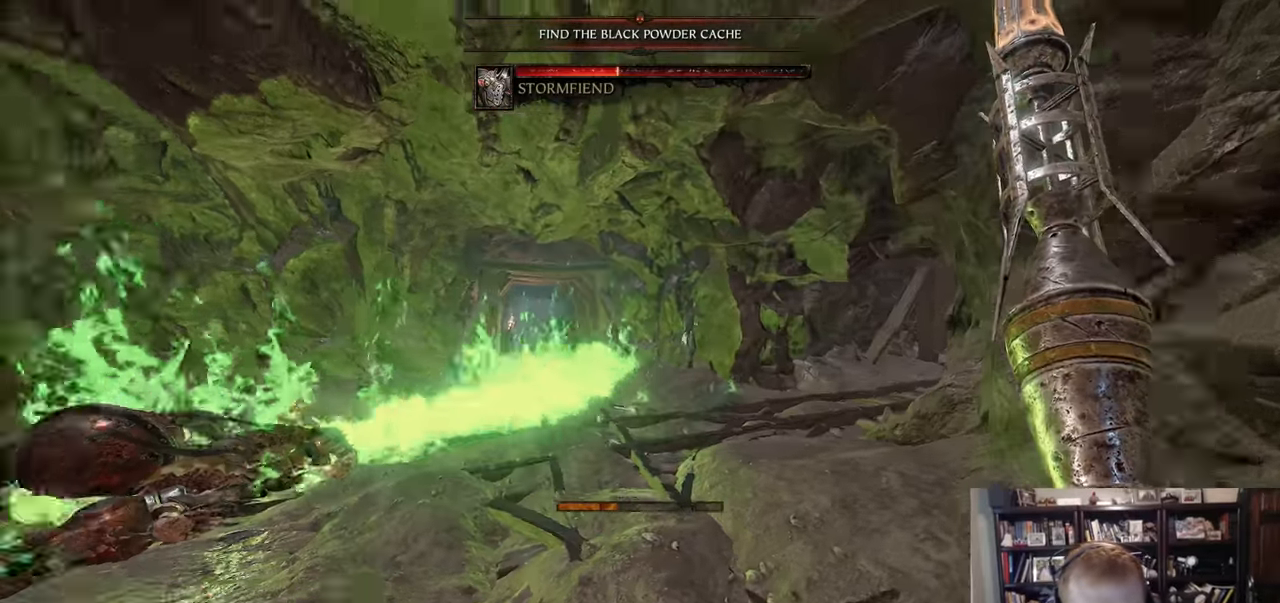
{"keys": ["d"], "mouse": ["left"], "events": [[66, "w", "down"], [300, "mouse_left", "down"], [300, "w", "up"]]}
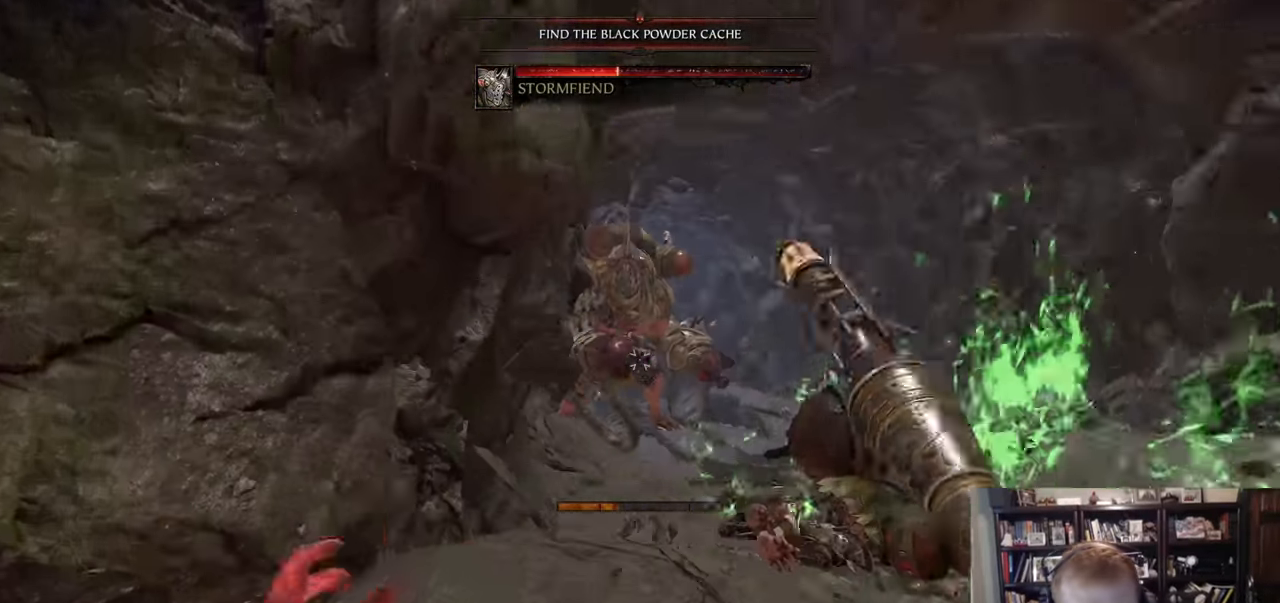
{"keys": [], "mouse": ["left"], "events": [[33, "d", "up"]]}
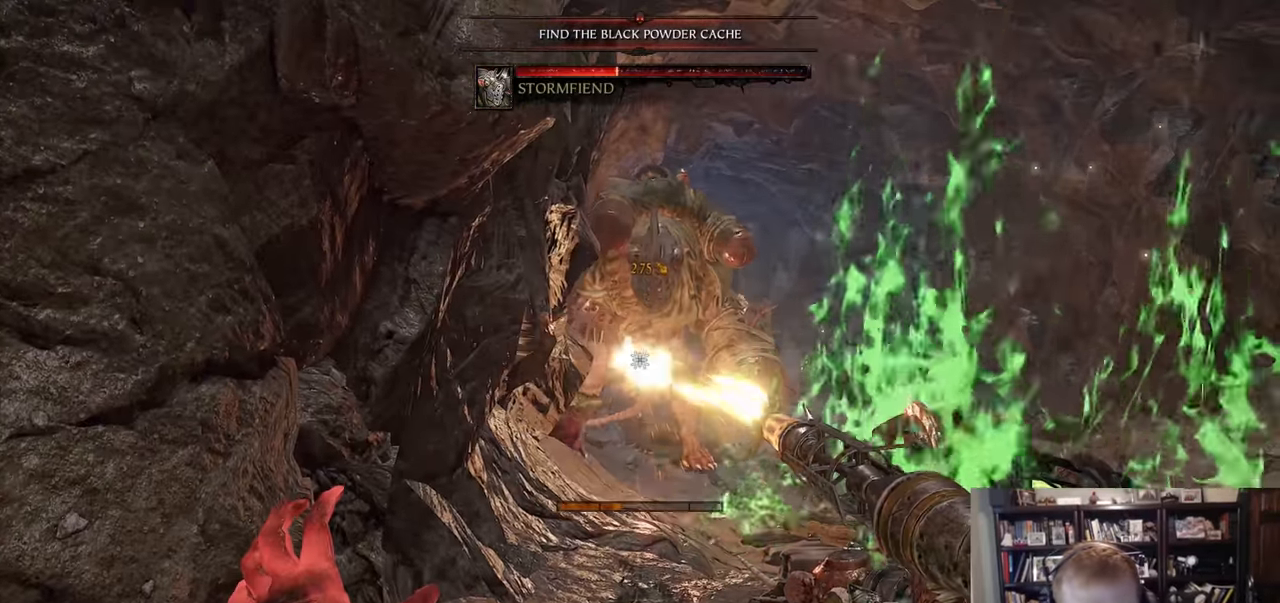
{"keys": [], "mouse": ["left"], "events": []}
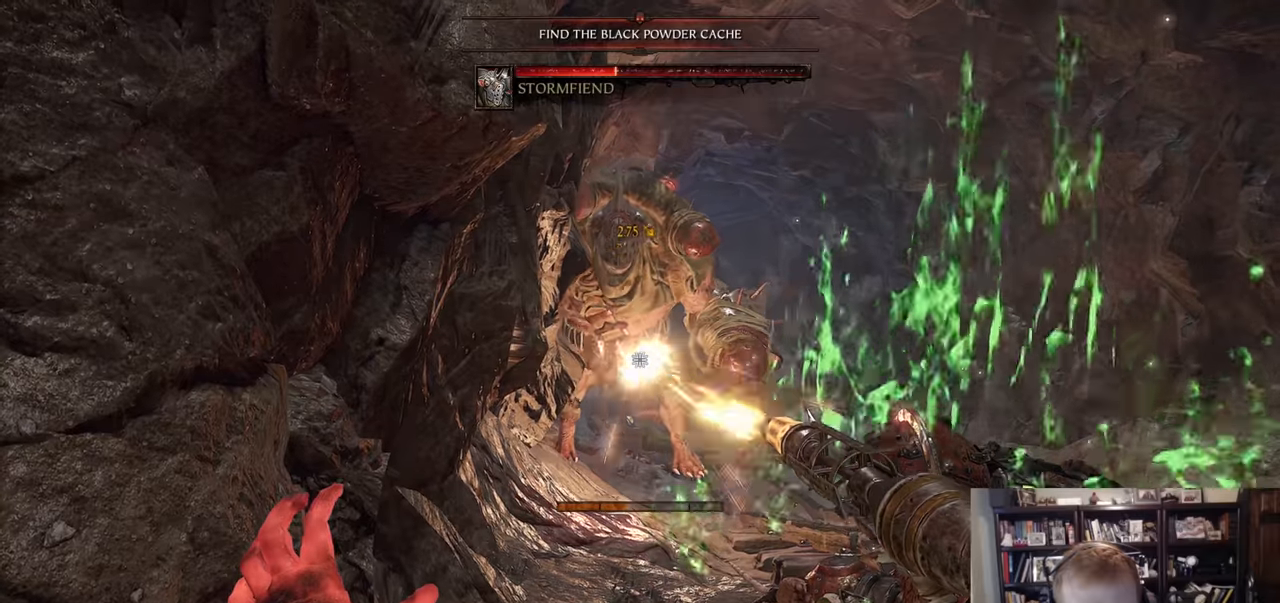
{"keys": [], "mouse": ["left"], "events": []}
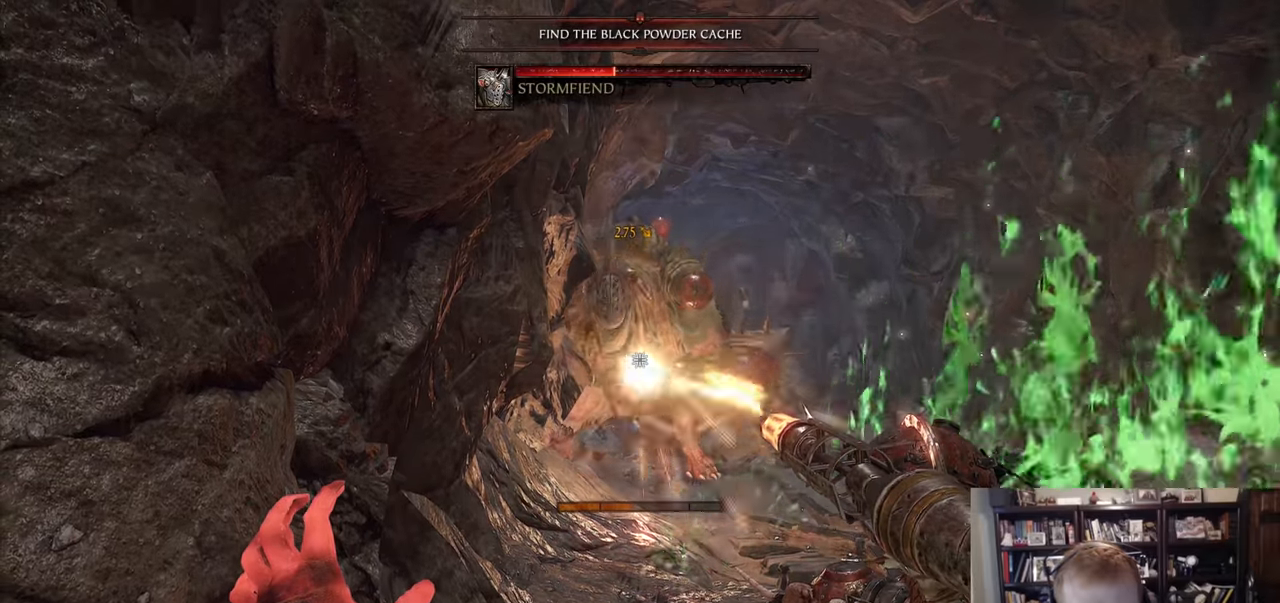
{"keys": [], "mouse": ["left"], "events": []}
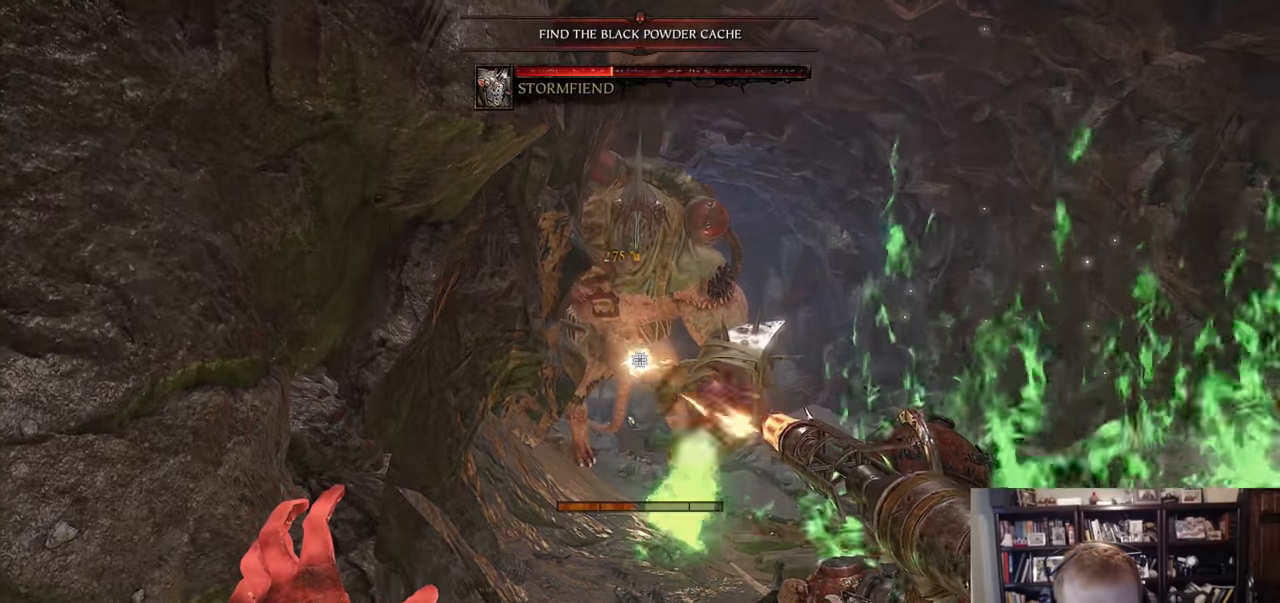
{"keys": ["a", "s"], "mouse": ["left"], "events": [[150, "a", "down"], [150, "shift", "down"], [383, "shift", "up"], [483, "s", "down"]]}
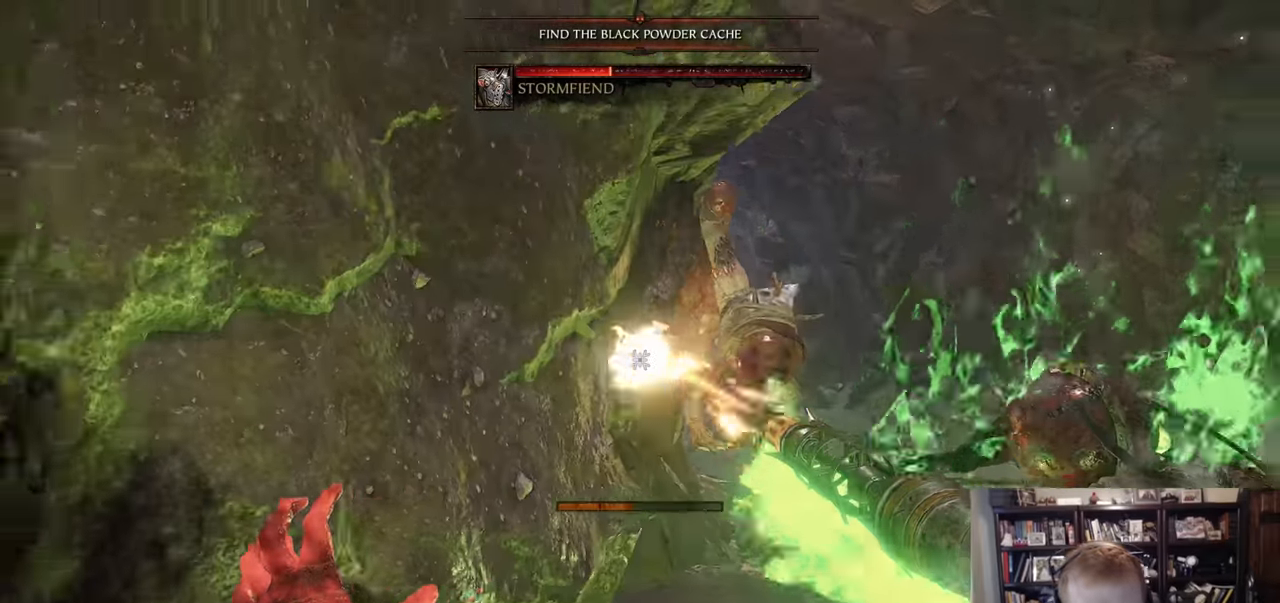
{"keys": ["s"], "mouse": [], "events": [[17, "mouse_left", "up"], [117, "a", "up"], [217, "q", "down"], [300, "q", "up"]]}
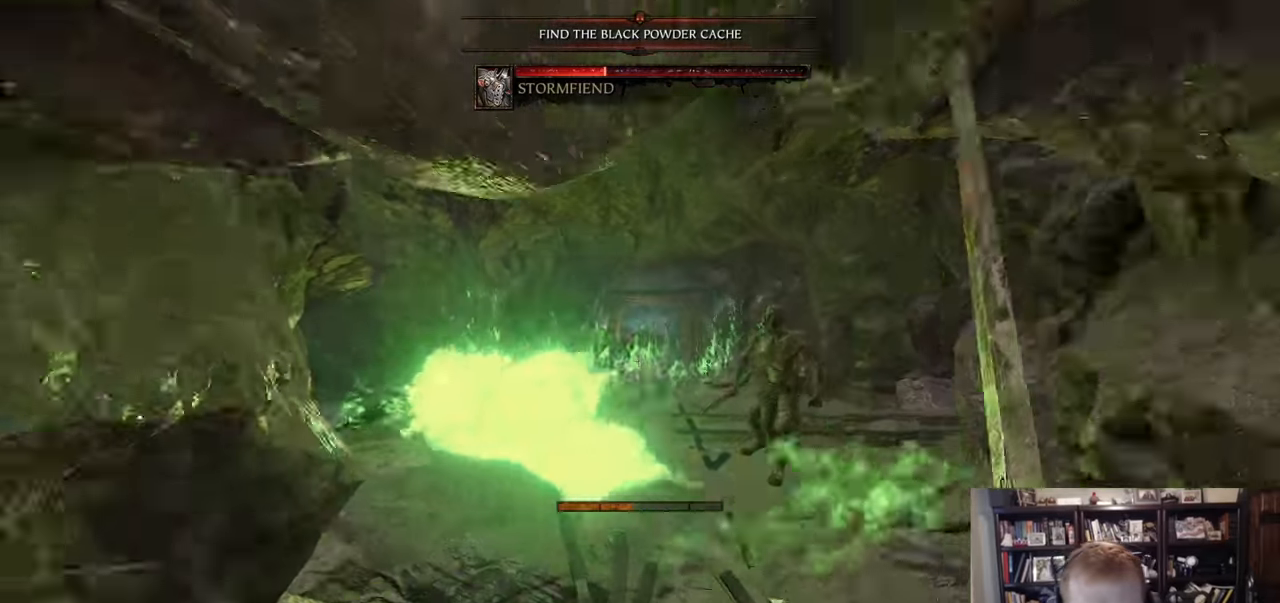
{"keys": ["w"], "mouse": [], "events": [[233, "d", "down"], [233, "s", "up"], [267, "mouse_left", "down"], [317, "w", "down"], [367, "mouse_left", "up"], [417, "d", "up"]]}
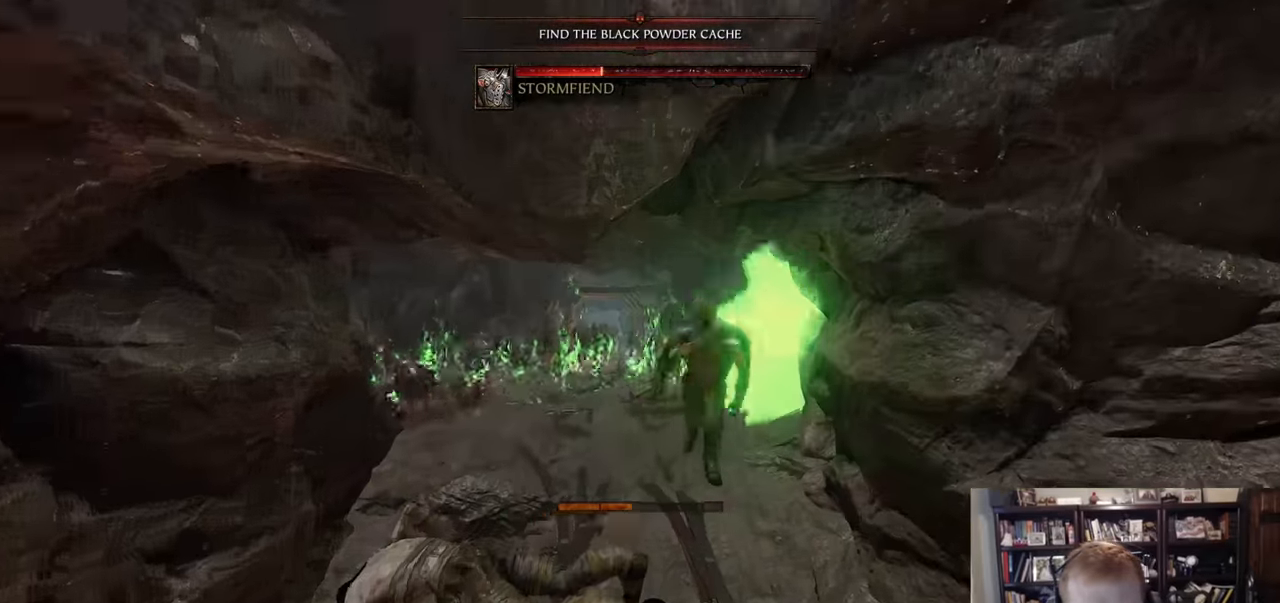
{"keys": ["a"], "mouse": []}
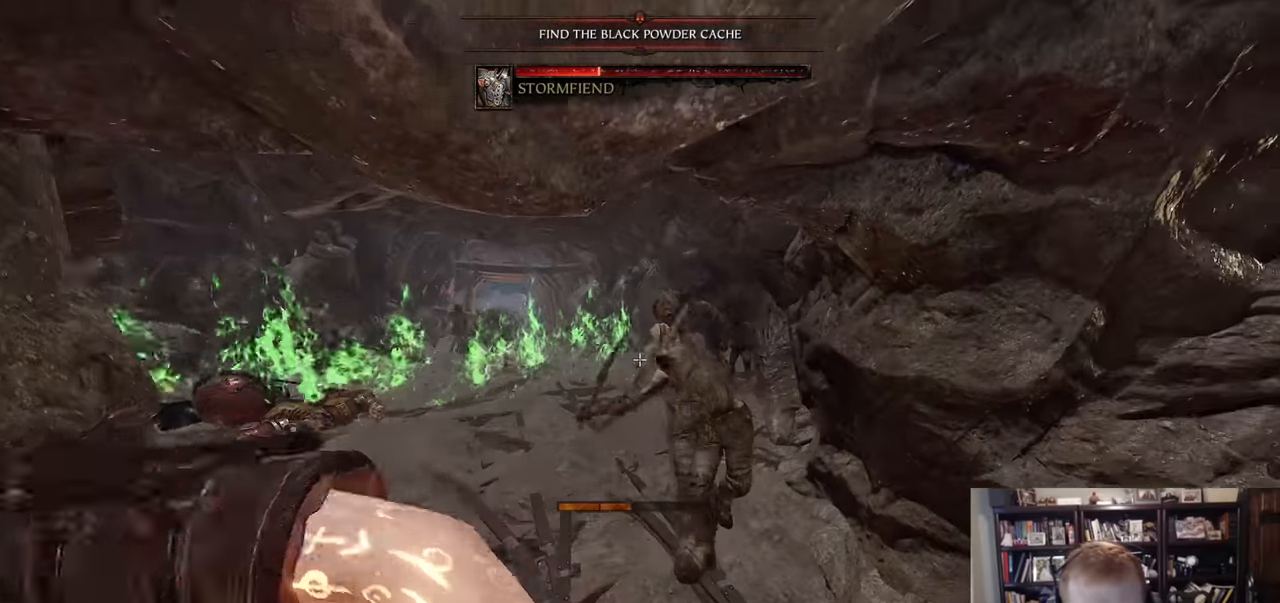
{"keys": [], "mouse": [], "events": [[66, "a", "up"], [167, "d", "down"], [350, "d", "up"], [350, "w", "down"], [450, "w", "up"]]}
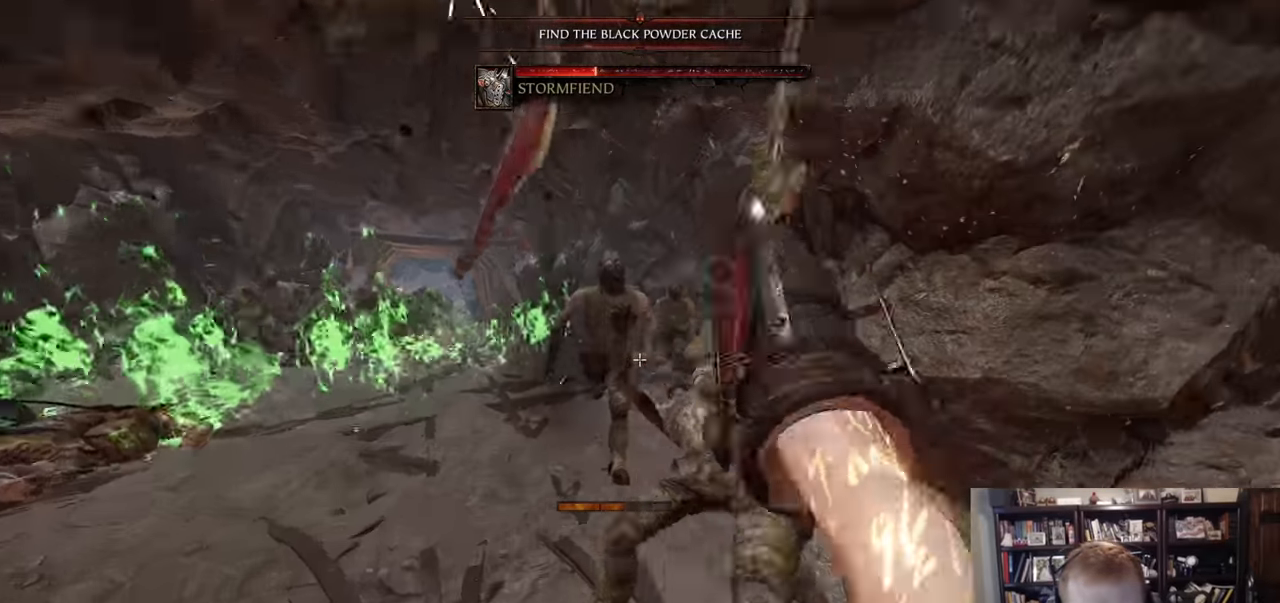
{"keys": ["a"], "mouse": [], "events": [[134, "d", "down"], [134, "mouse_left", "down"], [184, "mouse_left", "up"], [367, "d", "up"], [467, "a", "down"]]}
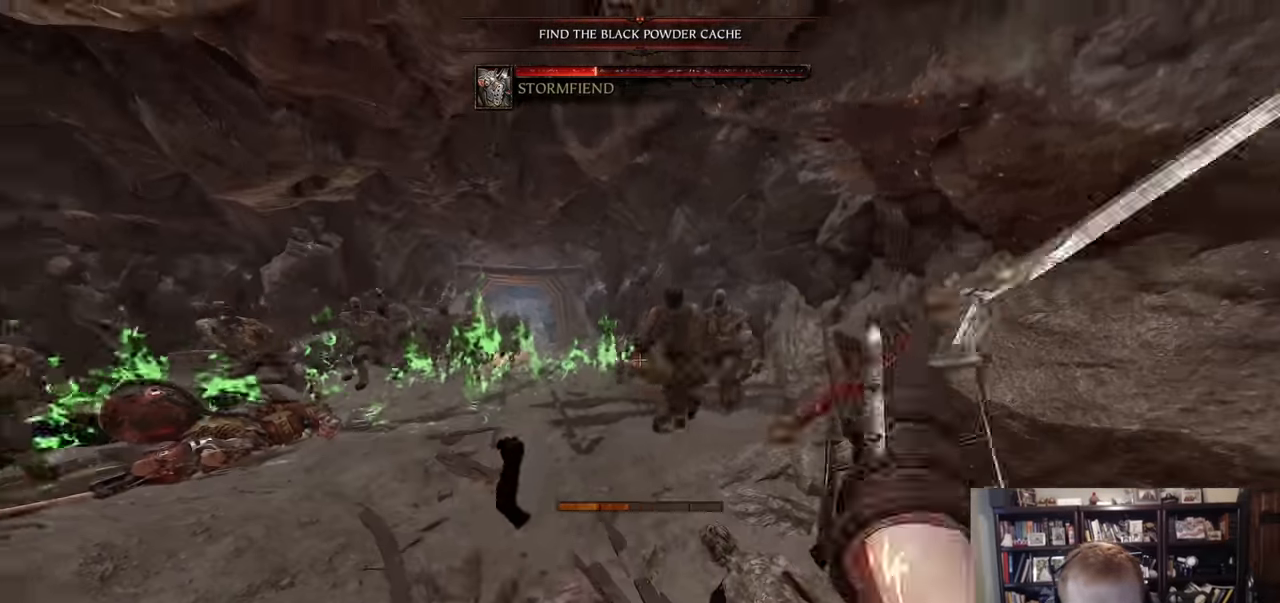
{"keys": [], "mouse": [], "events": [[100, "mouse_left", "down"], [150, "mouse_left", "up"], [200, "w", "down"], [283, "a", "up"], [483, "w", "up"]]}
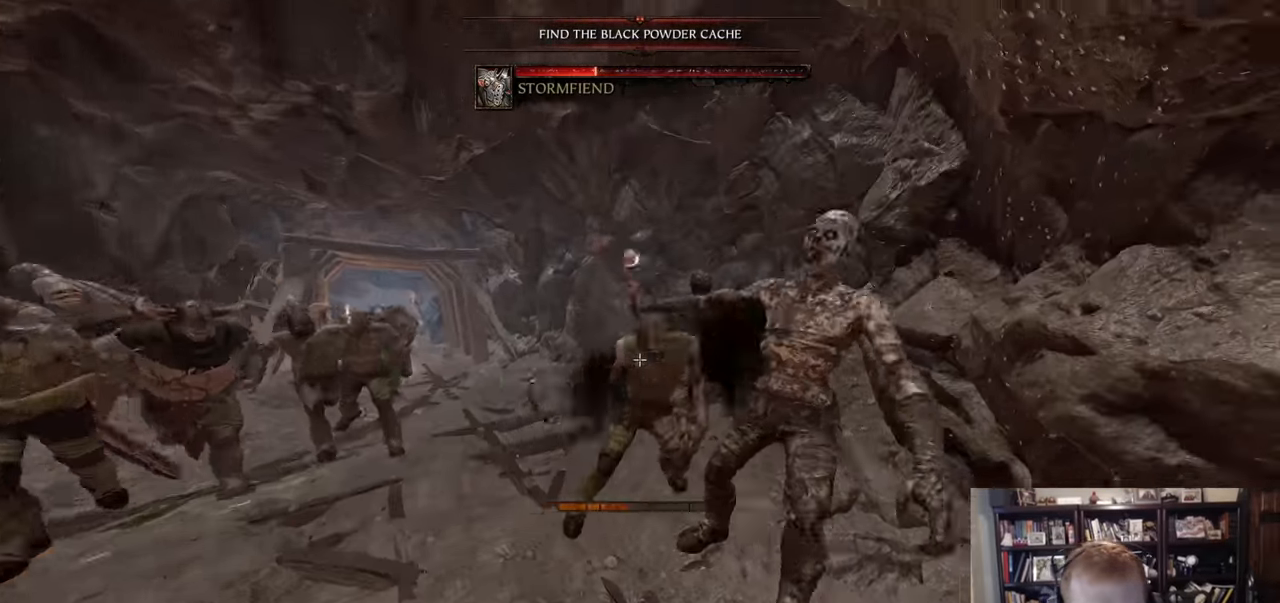
{"keys": ["d", "space", "w"], "mouse": ["right"], "events": [[34, "d", "down"], [267, "mouse_right", "down"], [301, "shift", "down"], [351, "shift", "up"], [451, "space", "down"], [451, "w", "down"]]}
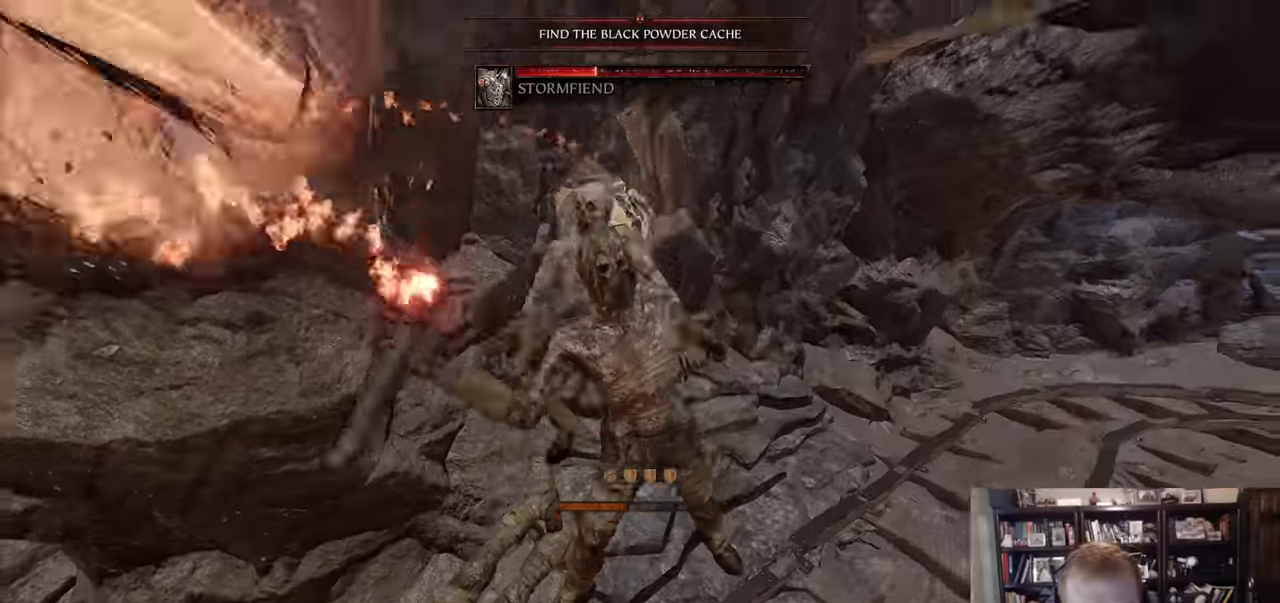
{"keys": ["w"], "mouse": [], "events": [[33, "mouse_left", "down"], [83, "space", "up"], [133, "d", "up"], [183, "mouse_left", "up"], [234, "mouse_right", "up"]]}
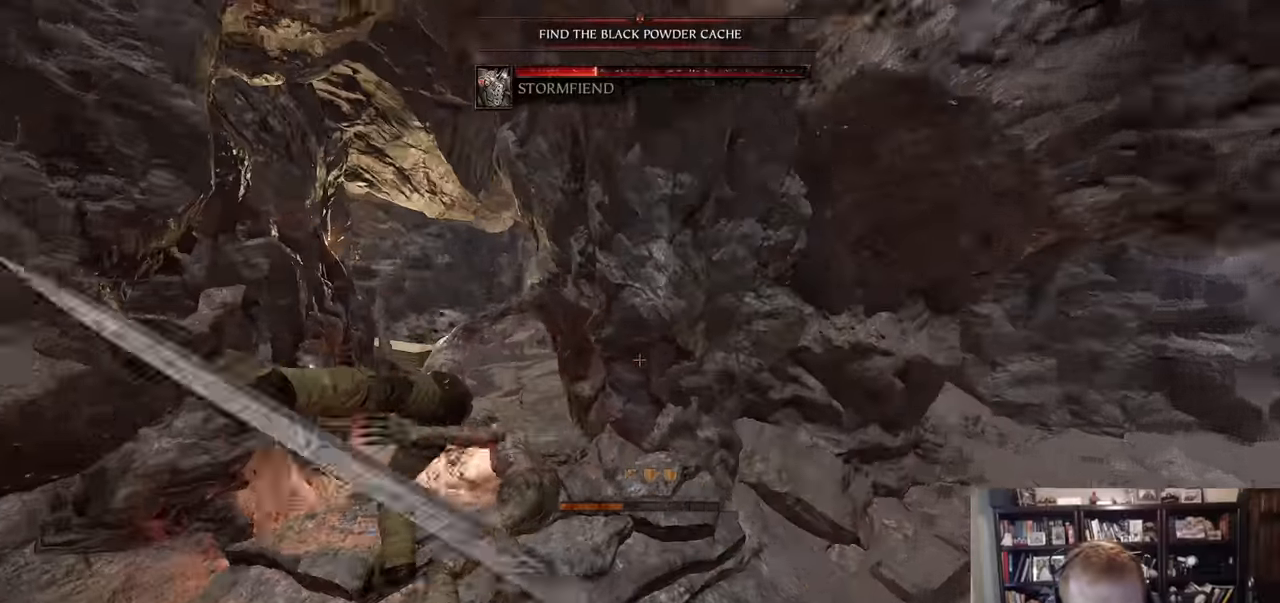
{"keys": ["d"], "mouse": [], "events": [[101, "d", "down"], [201, "w", "up"], [434, "q", "down"], [484, "q", "up"]]}
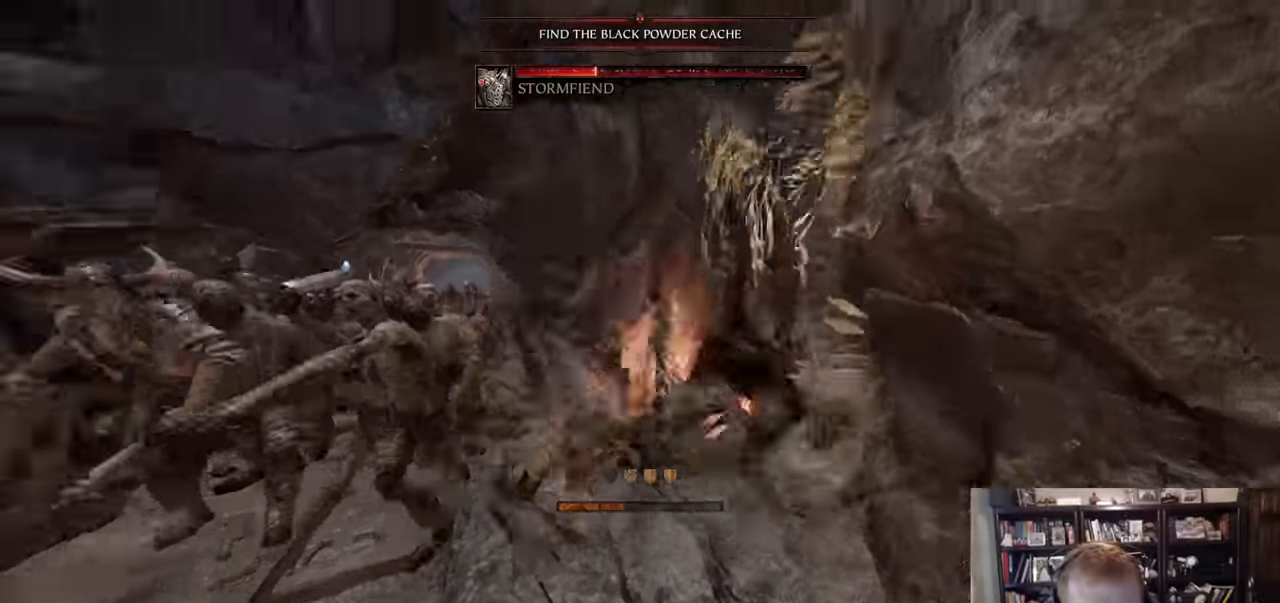
{"keys": ["a", "s"], "mouse": ["right"], "events": [[33, "d", "up"], [33, "mouse_right", "down"], [117, "a", "down"], [167, "shift", "down"], [267, "mouse_left", "down"], [350, "shift", "up"], [400, "mouse_left", "up"], [450, "s", "down"]]}
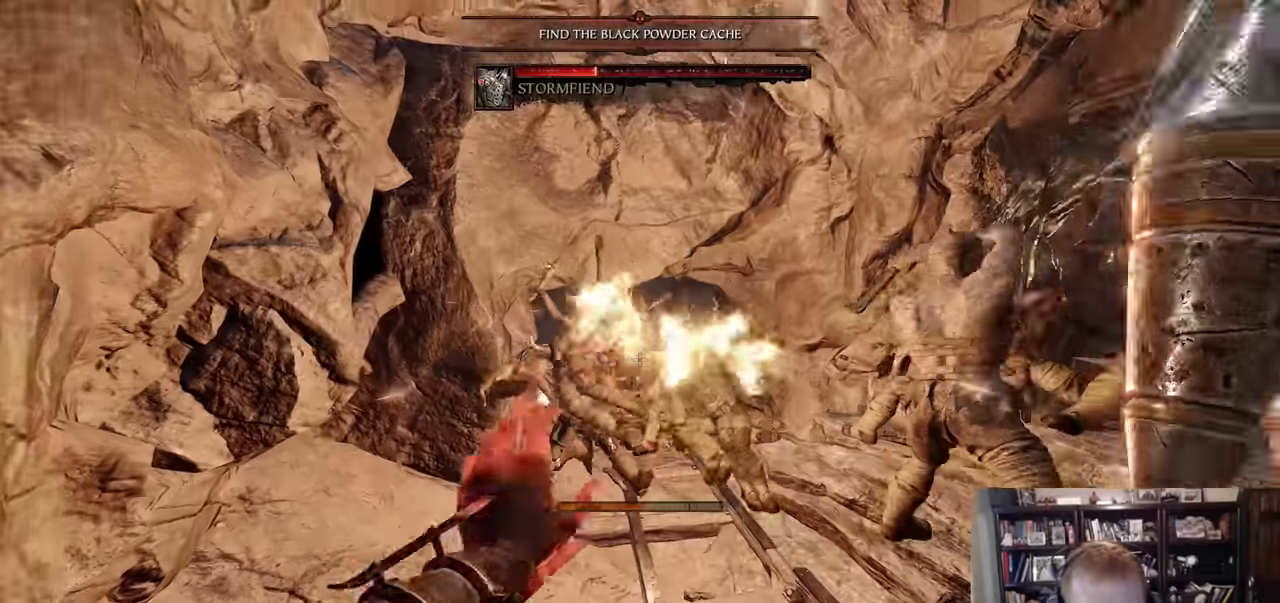
{"keys": [], "mouse": ["right"], "events": [[267, "mouse_left", "down"], [267, "shift", "down"], [418, "mouse_left", "up"], [468, "a", "up"], [468, "shift", "up"], [501, "s", "up"]]}
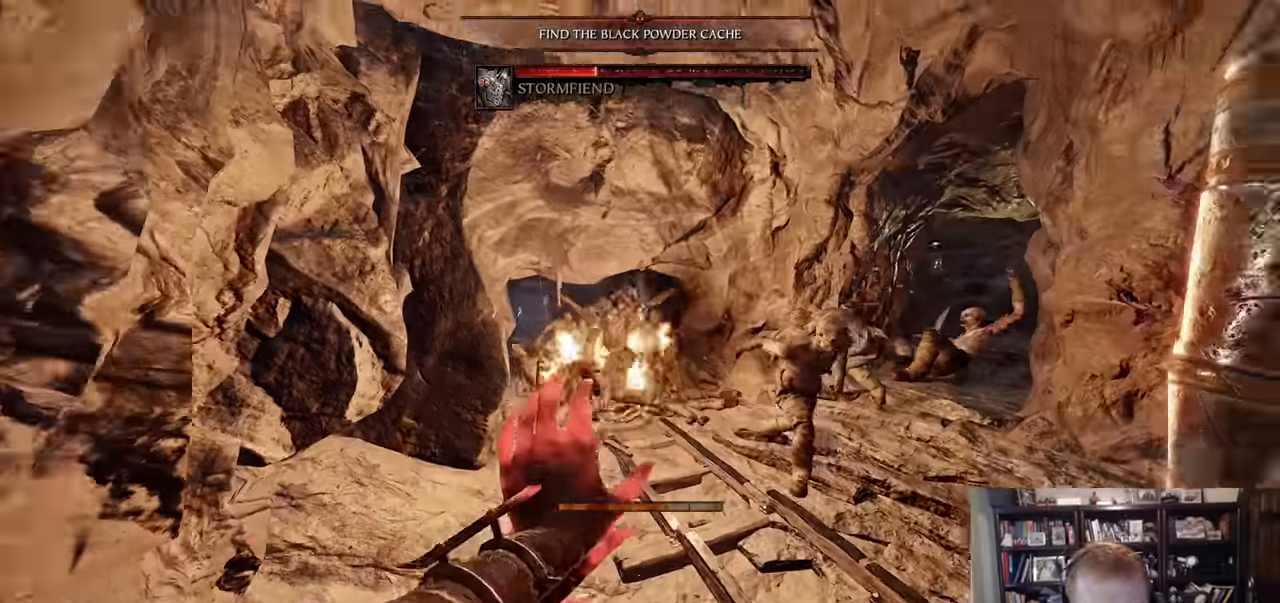
{"keys": ["a", "w"], "mouse": ["right"], "events": [[100, "w", "down"], [250, "mouse_left", "down"], [367, "mouse_left", "up"], [467, "a", "down"]]}